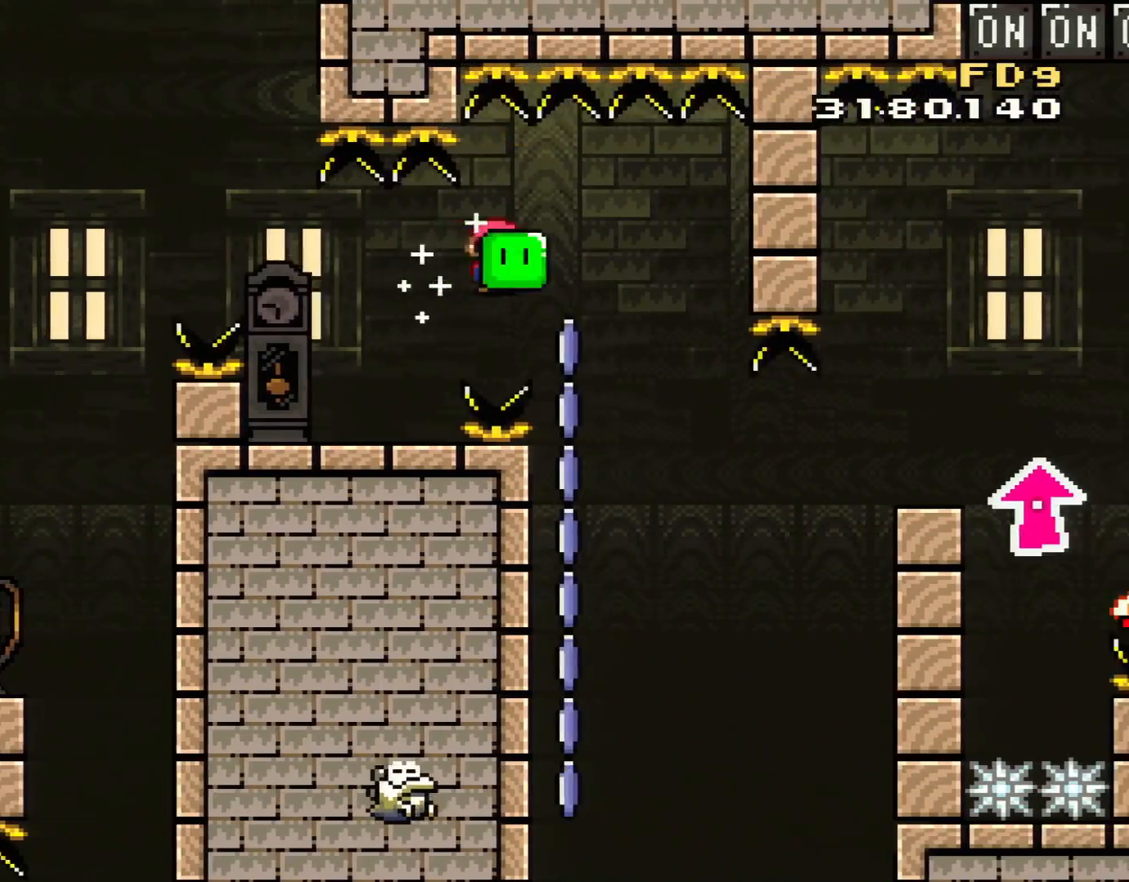
Gameplay with a controller (Nintendo layout); each line is a JSON object with the inputs held at the frame after it. "events" lists button and stick changes between this image and that frame as [ms after this image, input, new state], when the widget could be followed in between. Not read: L3 R3.
{"buttons": ["A", "X"], "events": [[201, "DPAD_LEFT", "down"], [201, "DPAD_RIGHT", "up"], [468, "DPAD_LEFT", "up"]]}
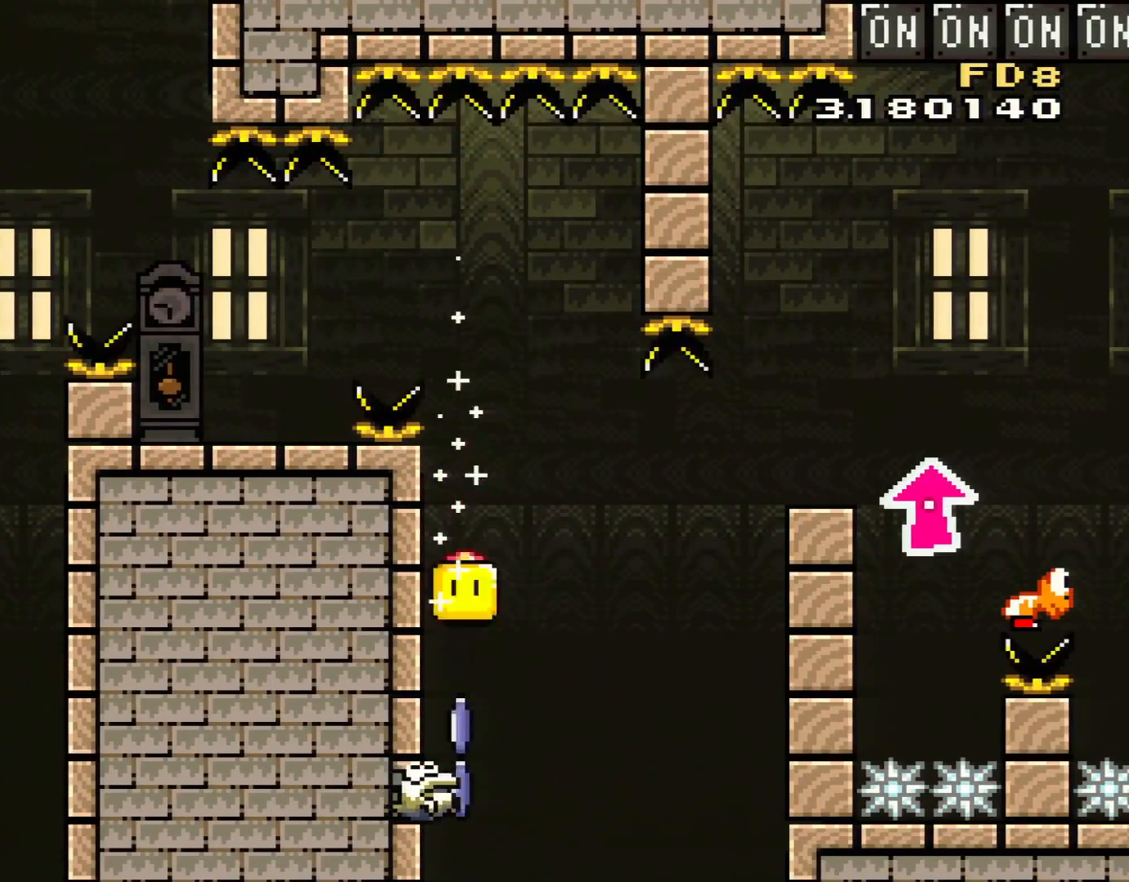
{"buttons": ["A", "X", "DPAD_RIGHT"], "events": [[50, "DPAD_RIGHT", "down"]]}
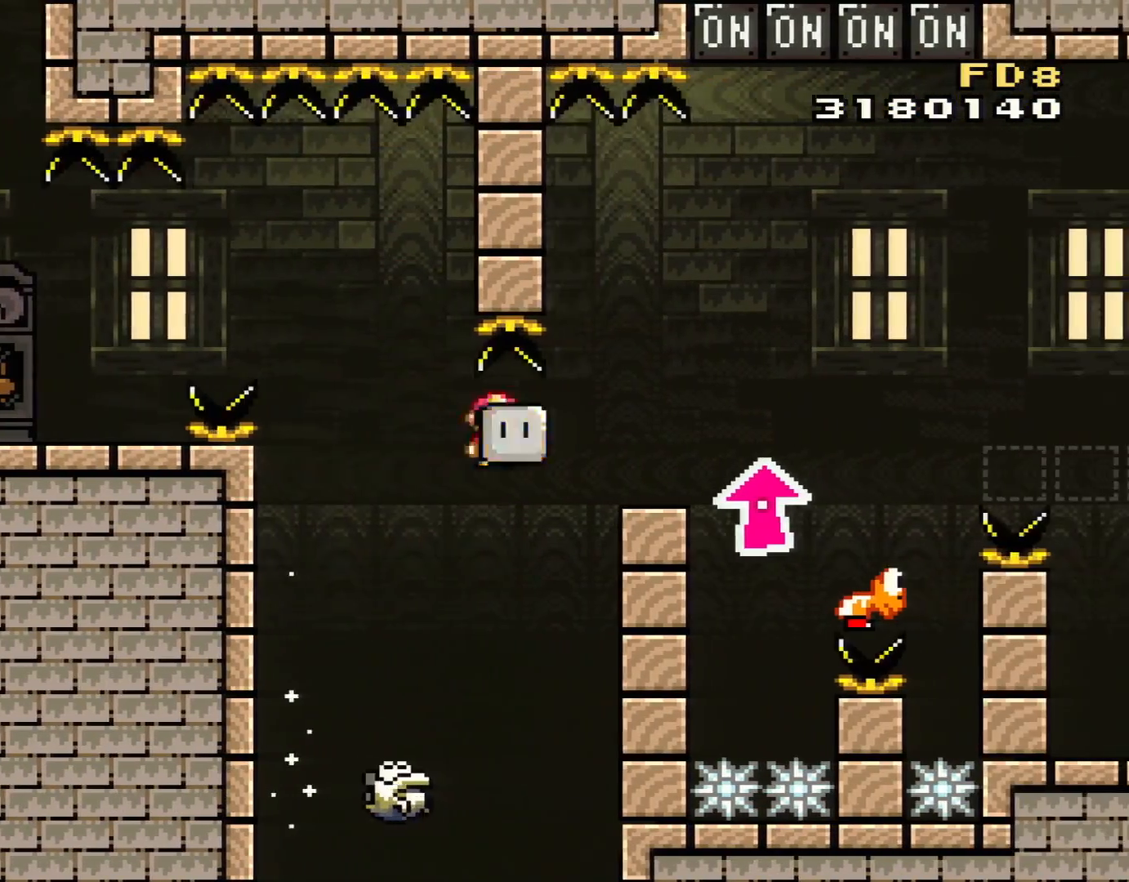
{"buttons": ["B", "Y", "DPAD_RIGHT"], "events": [[184, "A", "up"], [217, "DPAD_RIGHT", "up"], [217, "Y", "down"], [251, "DPAD_LEFT", "down"], [251, "X", "up"], [418, "DPAD_LEFT", "up"], [418, "DPAD_RIGHT", "down"], [434, "B", "down"]]}
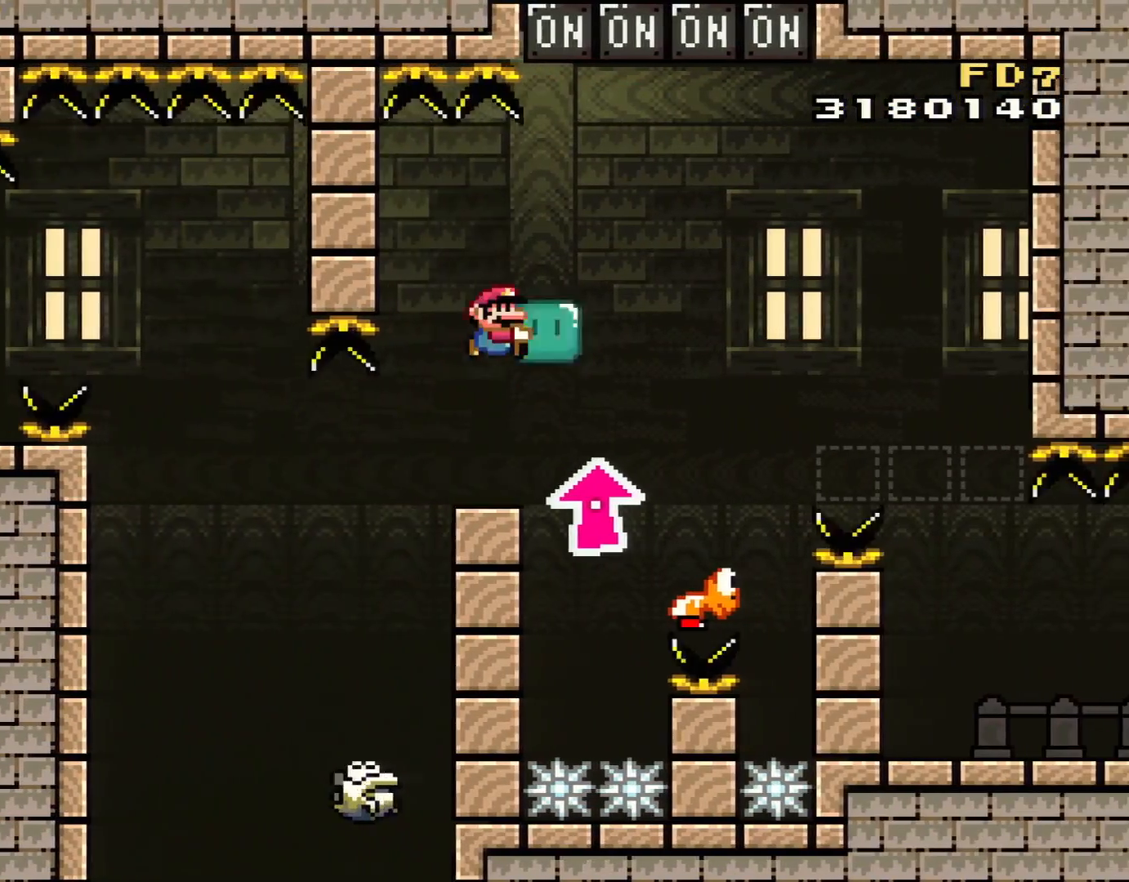
{"buttons": ["B", "Y", "DPAD_LEFT"], "events": [[33, "B", "up"], [67, "DPAD_UP", "down"], [217, "Y", "up"], [317, "B", "down"], [317, "Y", "down"], [450, "DPAD_LEFT", "down"], [450, "DPAD_RIGHT", "up"], [450, "DPAD_UP", "up"]]}
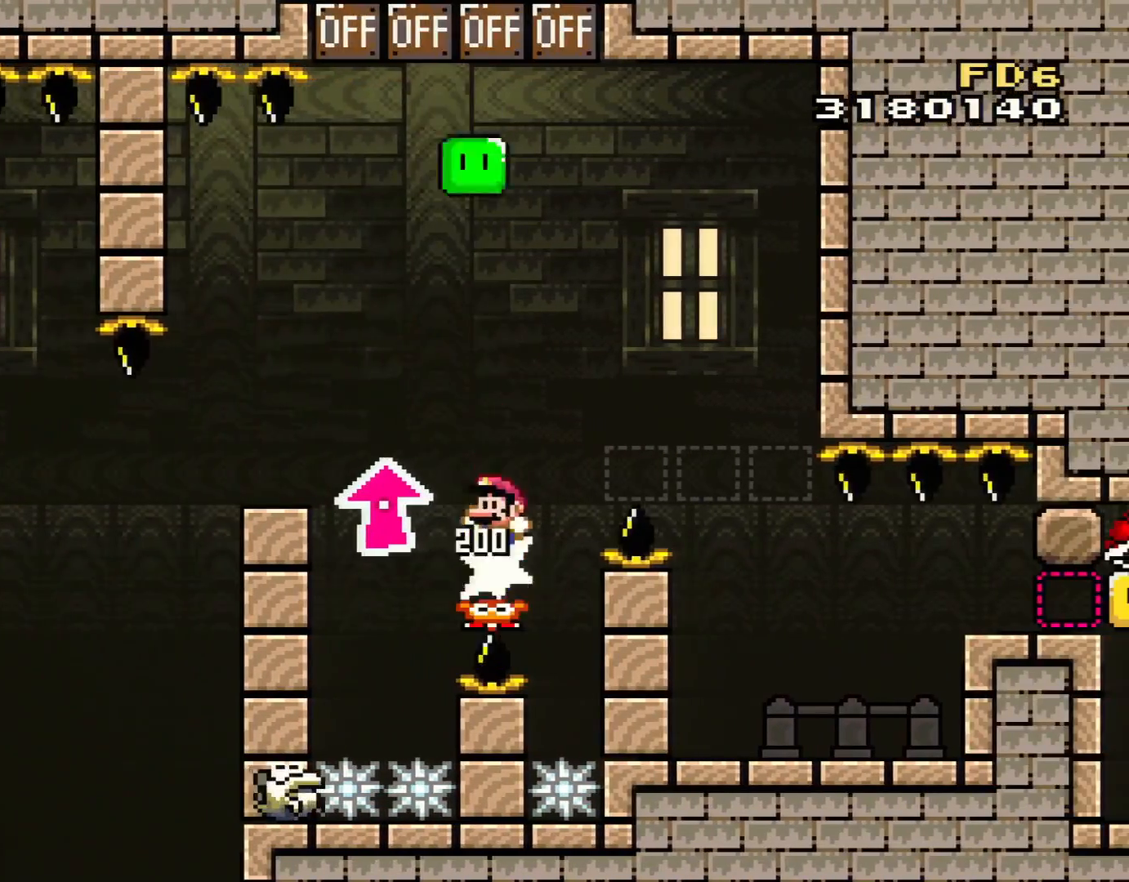
{"buttons": ["Y", "DPAD_RIGHT"], "events": [[101, "DPAD_LEFT", "up"], [101, "DPAD_RIGHT", "down"], [418, "B", "up"]]}
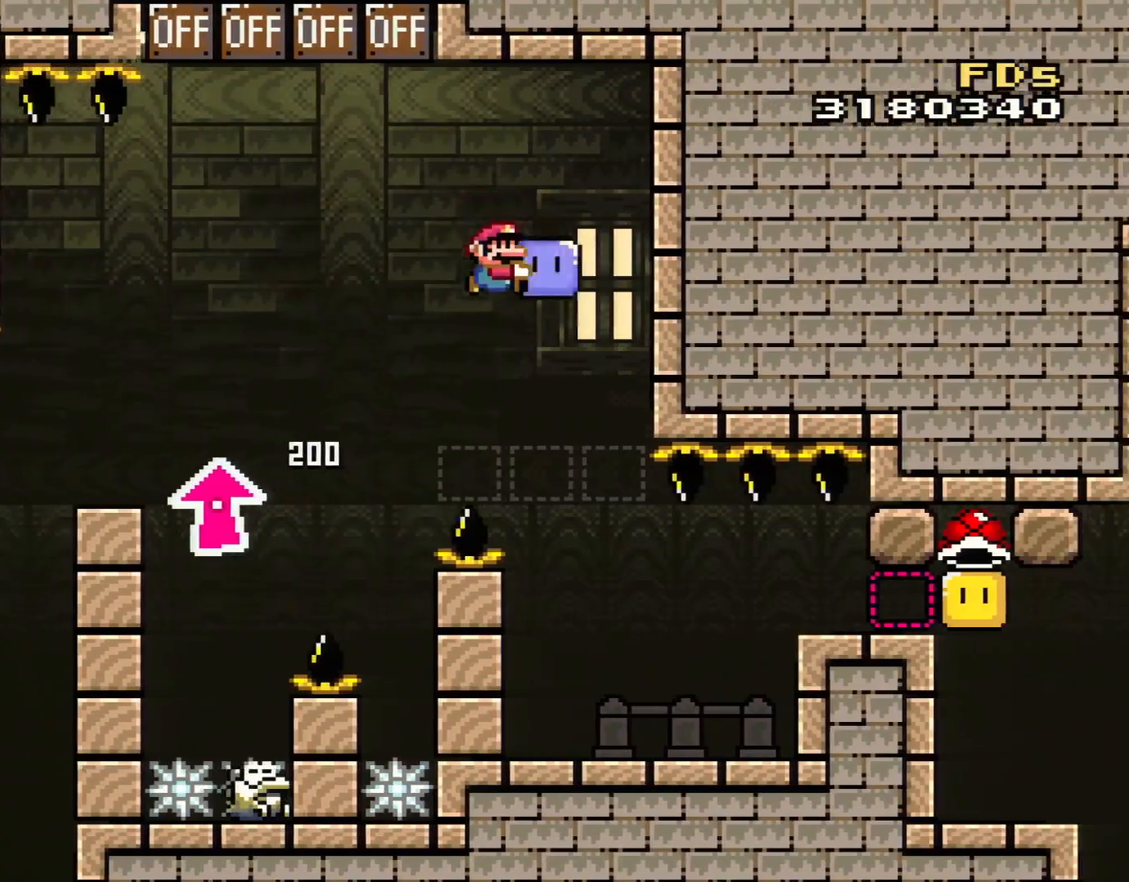
{"buttons": ["Y", "DPAD_RIGHT"], "events": [[67, "DPAD_RIGHT", "up"], [100, "DPAD_LEFT", "down"], [250, "DPAD_LEFT", "up"], [250, "DPAD_RIGHT", "down"]]}
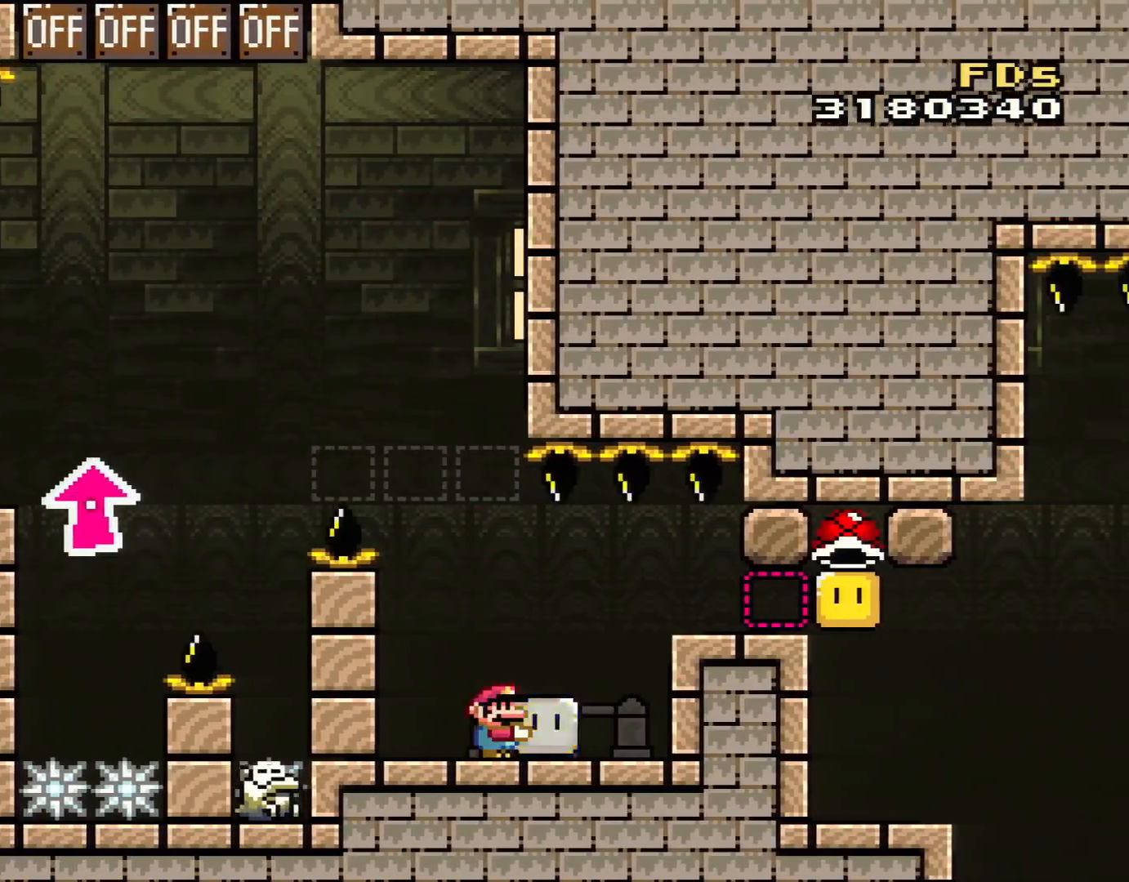
{"buttons": ["Y"], "events": [[317, "DPAD_RIGHT", "up"], [384, "B", "down"], [401, "B", "up"]]}
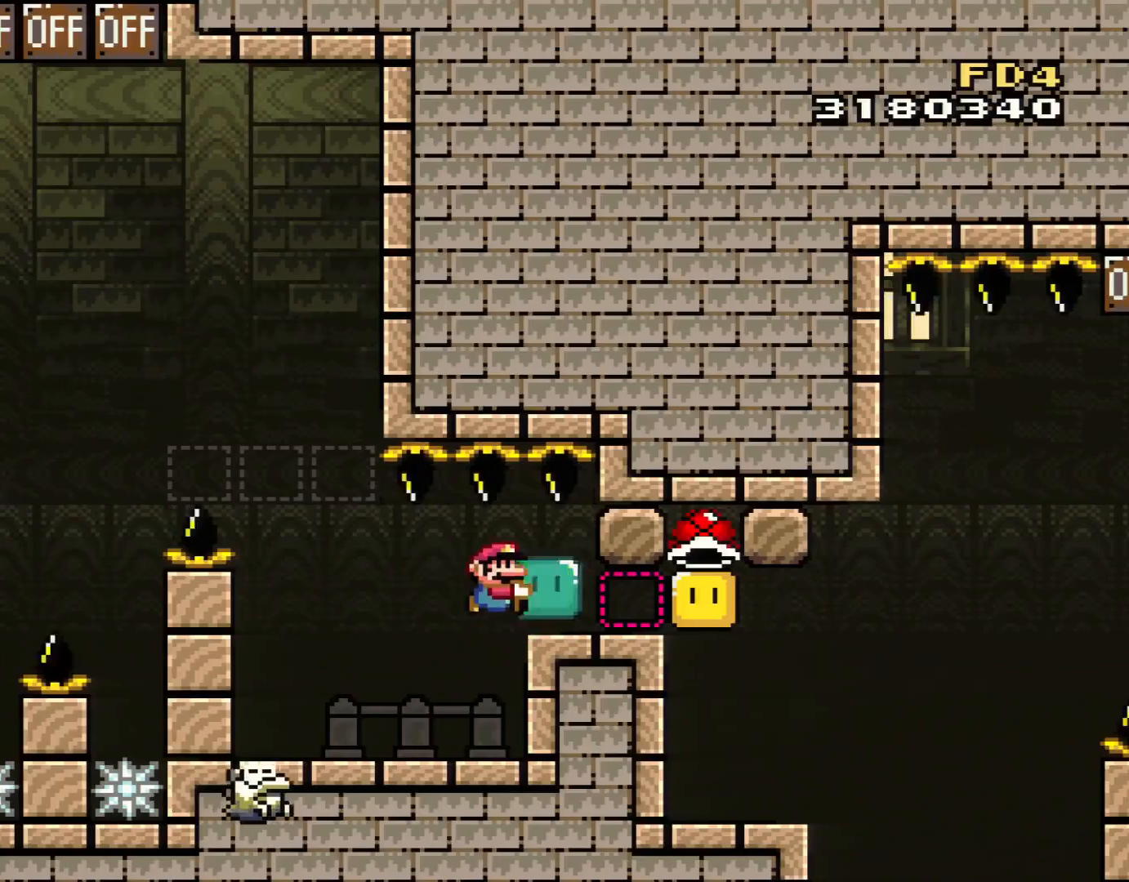
{"buttons": ["Y"], "events": [[33, "DPAD_RIGHT", "down"], [150, "DPAD_RIGHT", "up"], [217, "DPAD_RIGHT", "down"], [317, "Y", "up"], [417, "Y", "down"], [434, "DPAD_RIGHT", "up"]]}
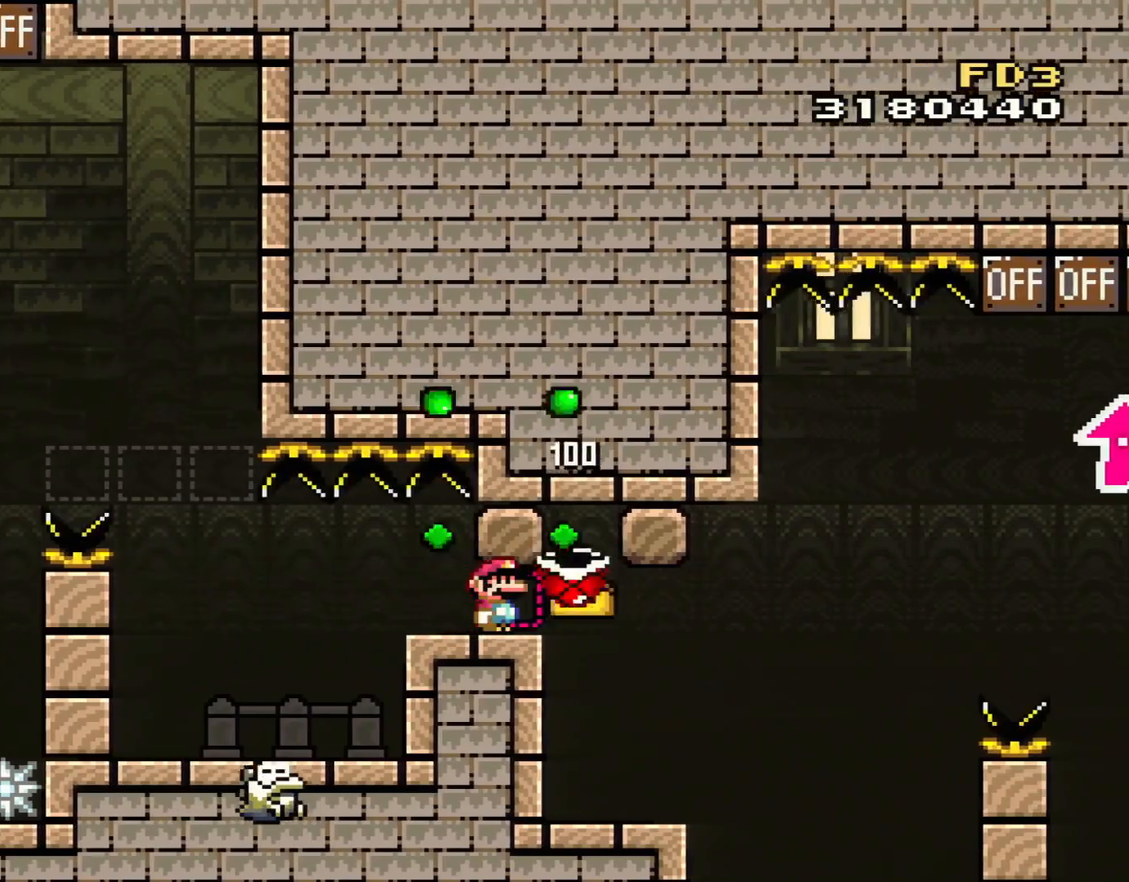
{"buttons": ["Y", "DPAD_RIGHT"], "events": [[67, "DPAD_RIGHT", "down"], [251, "DPAD_RIGHT", "up"], [301, "DPAD_LEFT", "down"], [434, "DPAD_LEFT", "up"], [468, "DPAD_RIGHT", "down"]]}
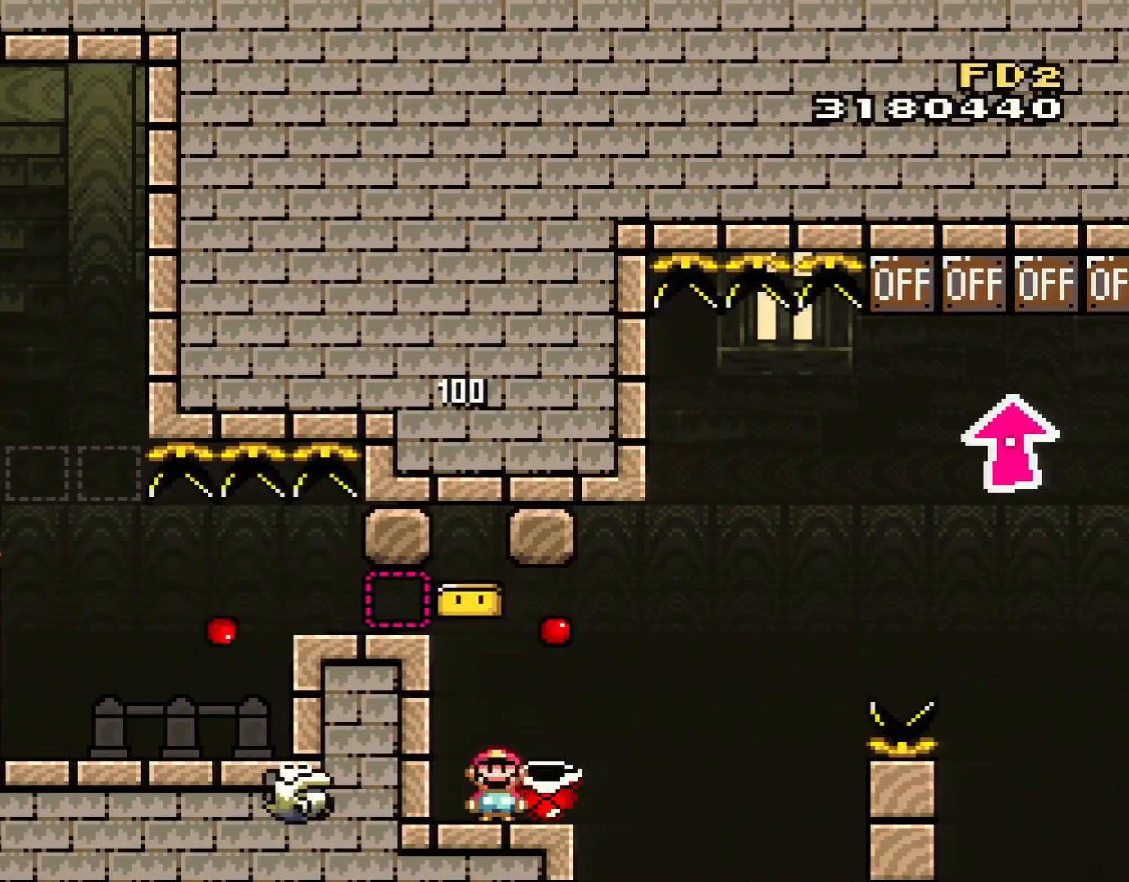
{"buttons": ["DPAD_UP", "DPAD_RIGHT"], "events": [[100, "DPAD_RIGHT", "up"], [217, "DPAD_UP", "down"], [434, "Y", "up"], [500, "DPAD_RIGHT", "down"]]}
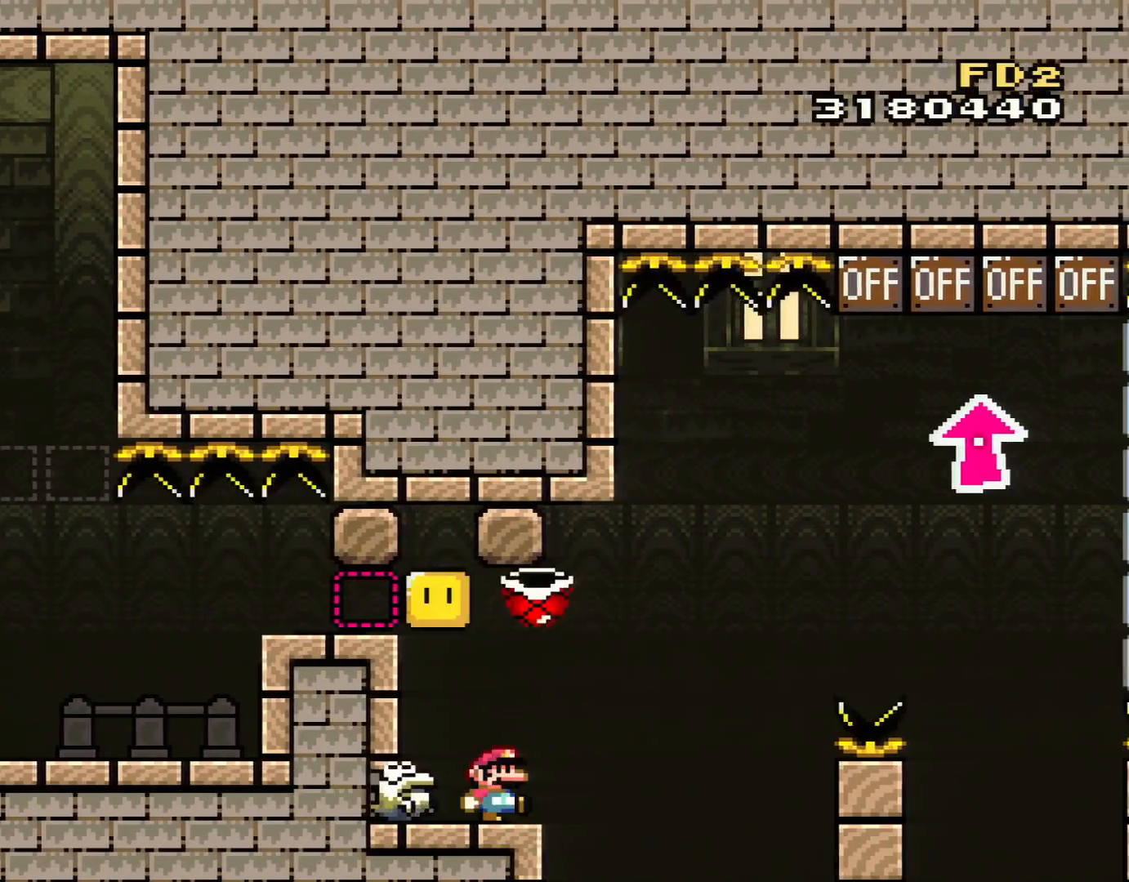
{"buttons": ["A", "X", "DPAD_RIGHT"], "events": [[34, "DPAD_UP", "up"], [34, "X", "down"], [184, "A", "down"], [251, "DPAD_LEFT", "down"], [251, "DPAD_RIGHT", "up"], [351, "DPAD_LEFT", "up"], [351, "DPAD_UP", "down"], [401, "DPAD_RIGHT", "down"], [401, "DPAD_UP", "up"]]}
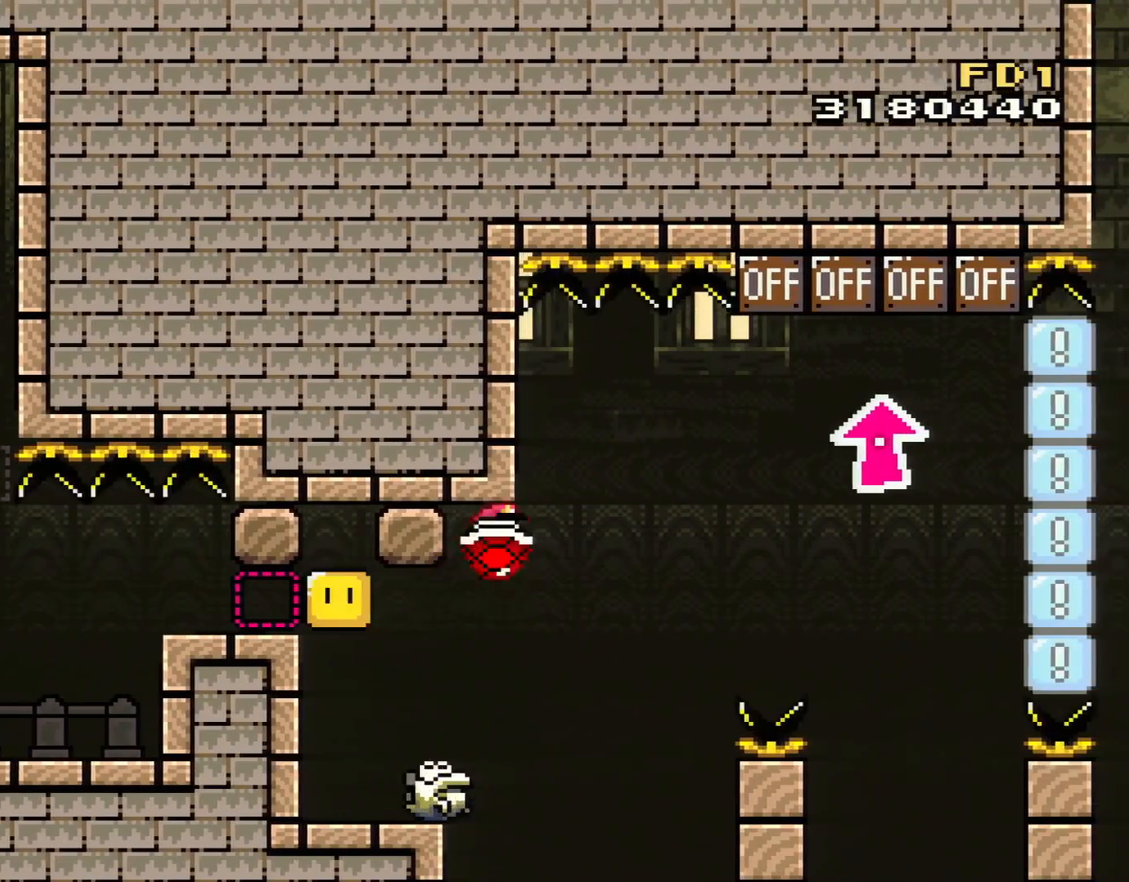
{"buttons": ["A", "X"], "events": [[67, "DPAD_RIGHT", "up"], [100, "DPAD_LEFT", "down"], [217, "DPAD_LEFT", "up"], [250, "DPAD_RIGHT", "down"], [467, "DPAD_RIGHT", "up"]]}
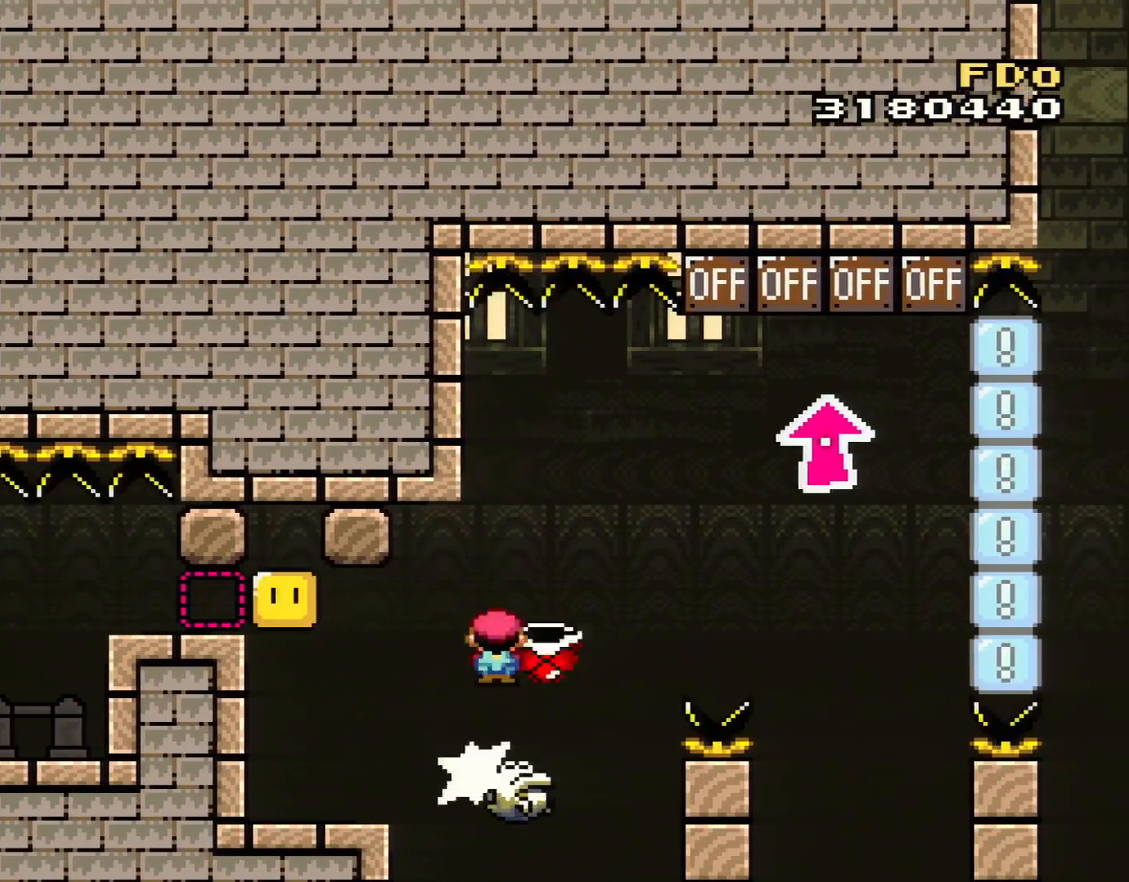
{"buttons": ["A", "X", "DPAD_LEFT"], "events": [[134, "A", "up"], [134, "DPAD_RIGHT", "down"], [284, "DPAD_RIGHT", "up"], [434, "DPAD_LEFT", "down"], [501, "A", "down"]]}
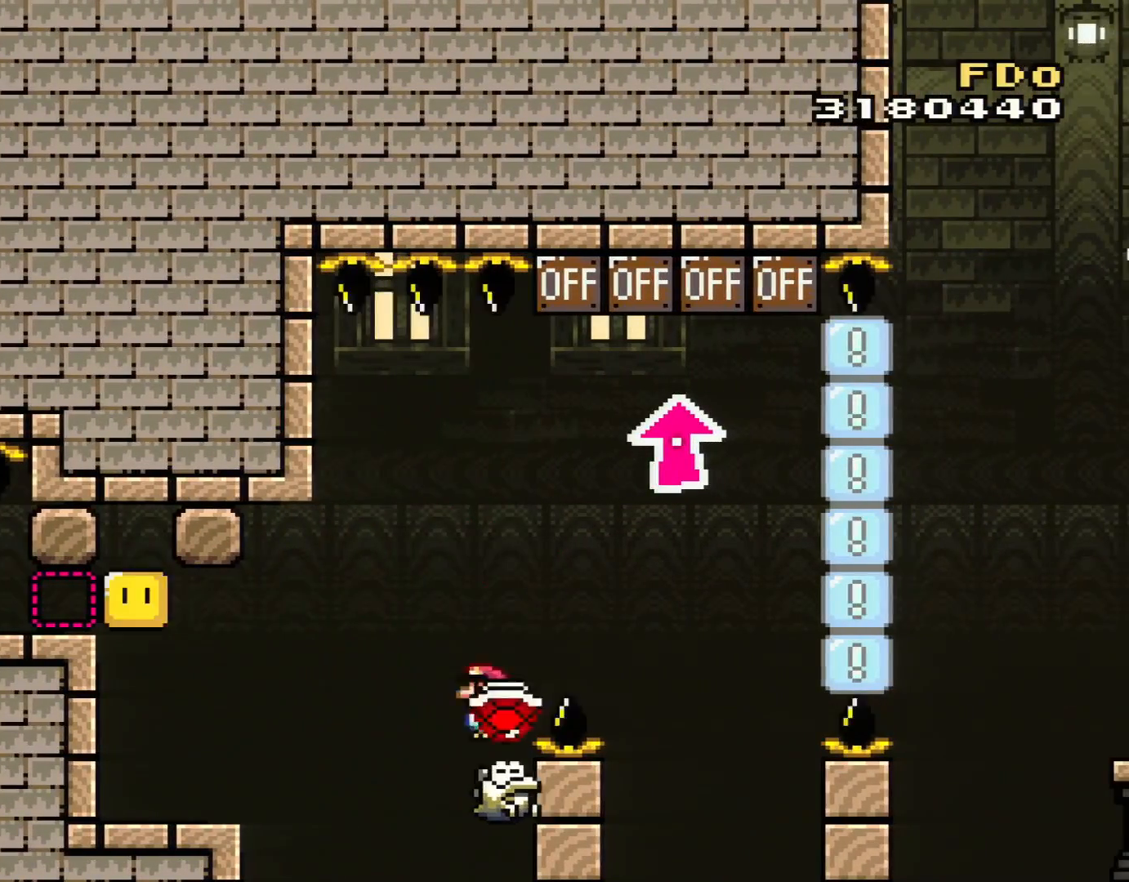
{"buttons": ["A", "X", "DPAD_UP", "DPAD_RIGHT"], "events": [[117, "DPAD_LEFT", "up"], [117, "DPAD_UP", "down"], [150, "DPAD_RIGHT", "down"], [150, "DPAD_UP", "up"], [284, "DPAD_UP", "down"]]}
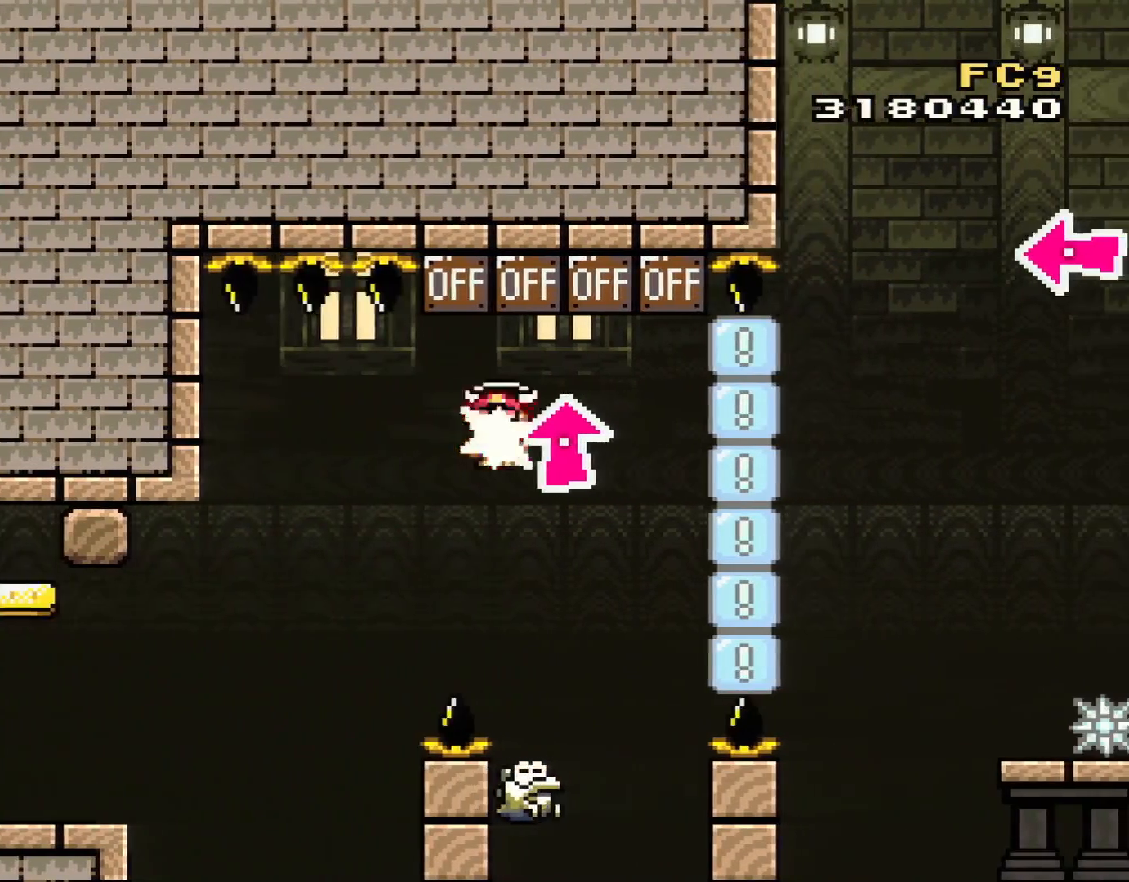
{"buttons": ["A", "X", "DPAD_RIGHT"], "events": [[84, "X", "up"], [184, "A", "up"], [184, "X", "down"], [284, "DPAD_LEFT", "down"], [284, "DPAD_RIGHT", "up"], [284, "DPAD_UP", "up"], [317, "A", "down"], [468, "DPAD_LEFT", "up"], [468, "DPAD_RIGHT", "down"]]}
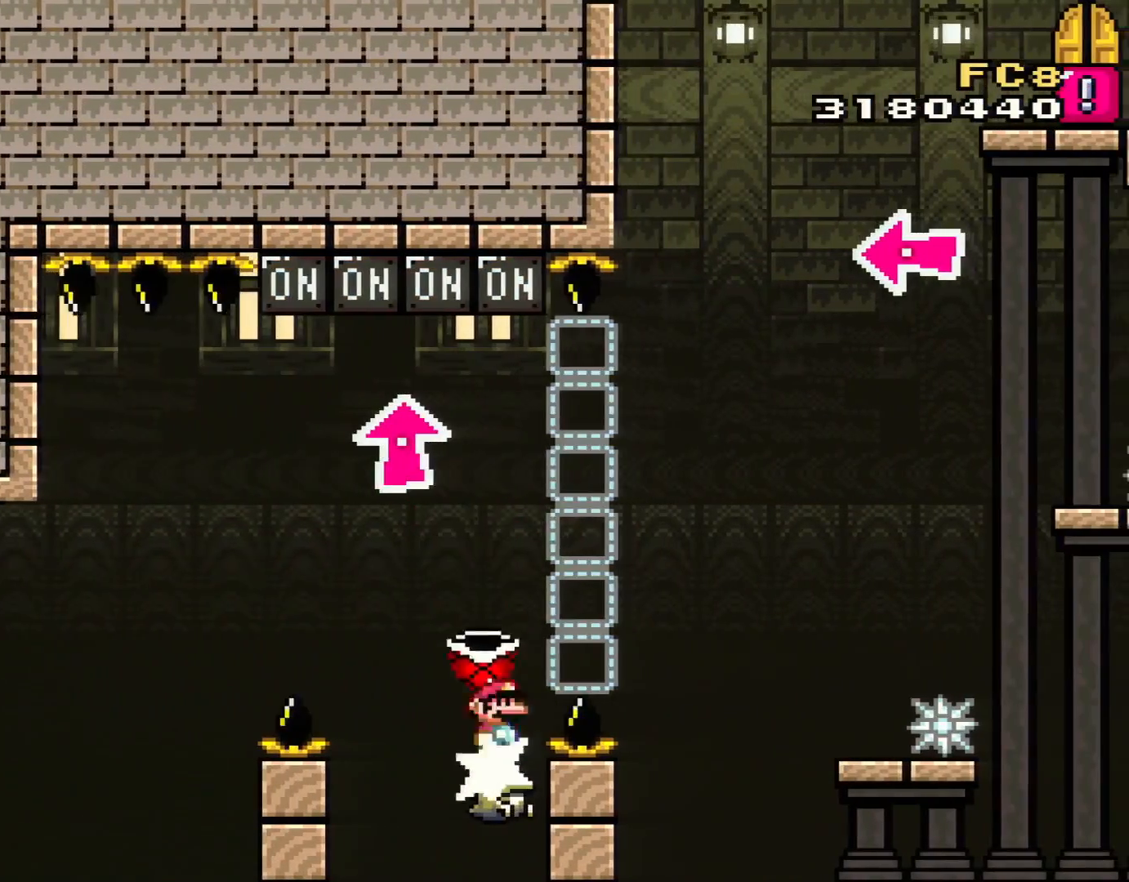
{"buttons": ["A", "X", "DPAD_RIGHT"], "events": [[33, "DPAD_DOWN", "down"], [67, "DPAD_DOWN", "up"], [67, "DPAD_RIGHT", "up"], [83, "DPAD_LEFT", "down"], [117, "DPAD_LEFT", "up"], [117, "DPAD_RIGHT", "down"]]}
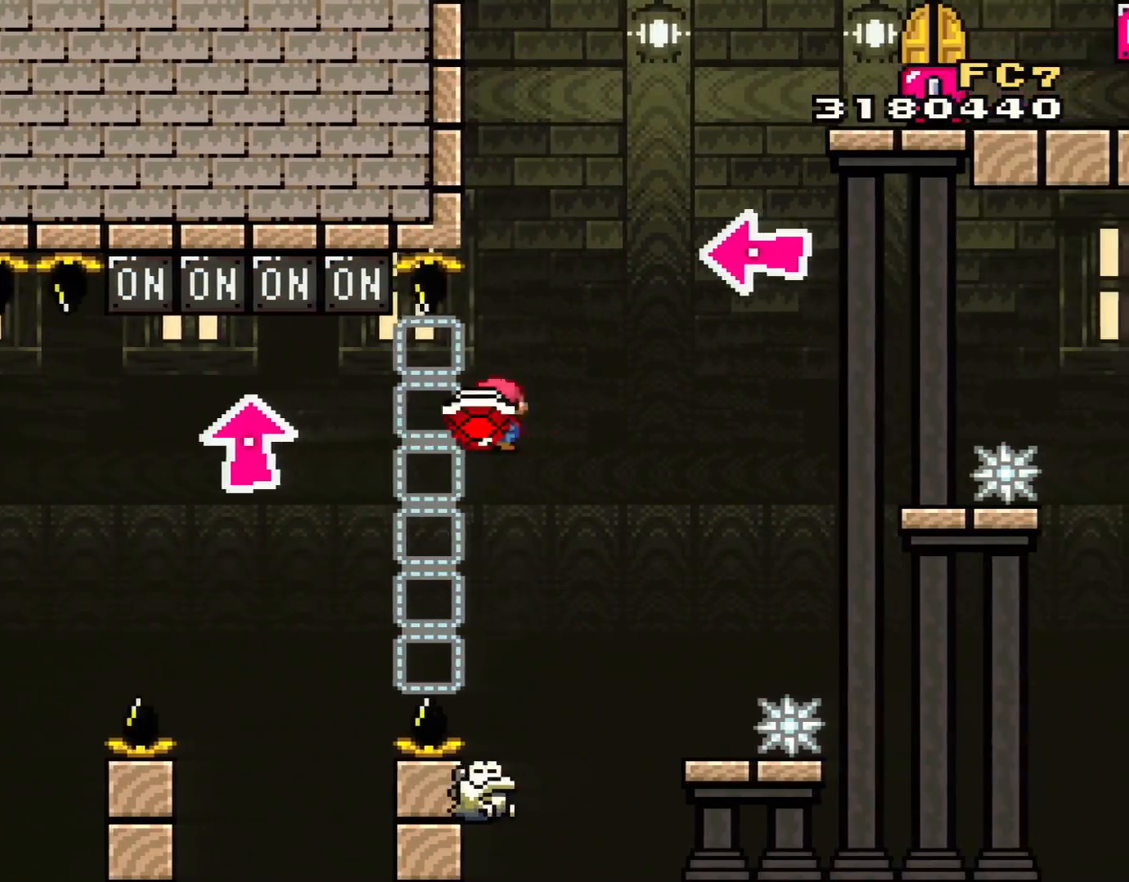
{"buttons": ["Y", "DPAD_LEFT"], "events": [[101, "A", "up"], [117, "Y", "down"], [151, "X", "up"], [317, "DPAD_RIGHT", "up"], [334, "DPAD_LEFT", "down"]]}
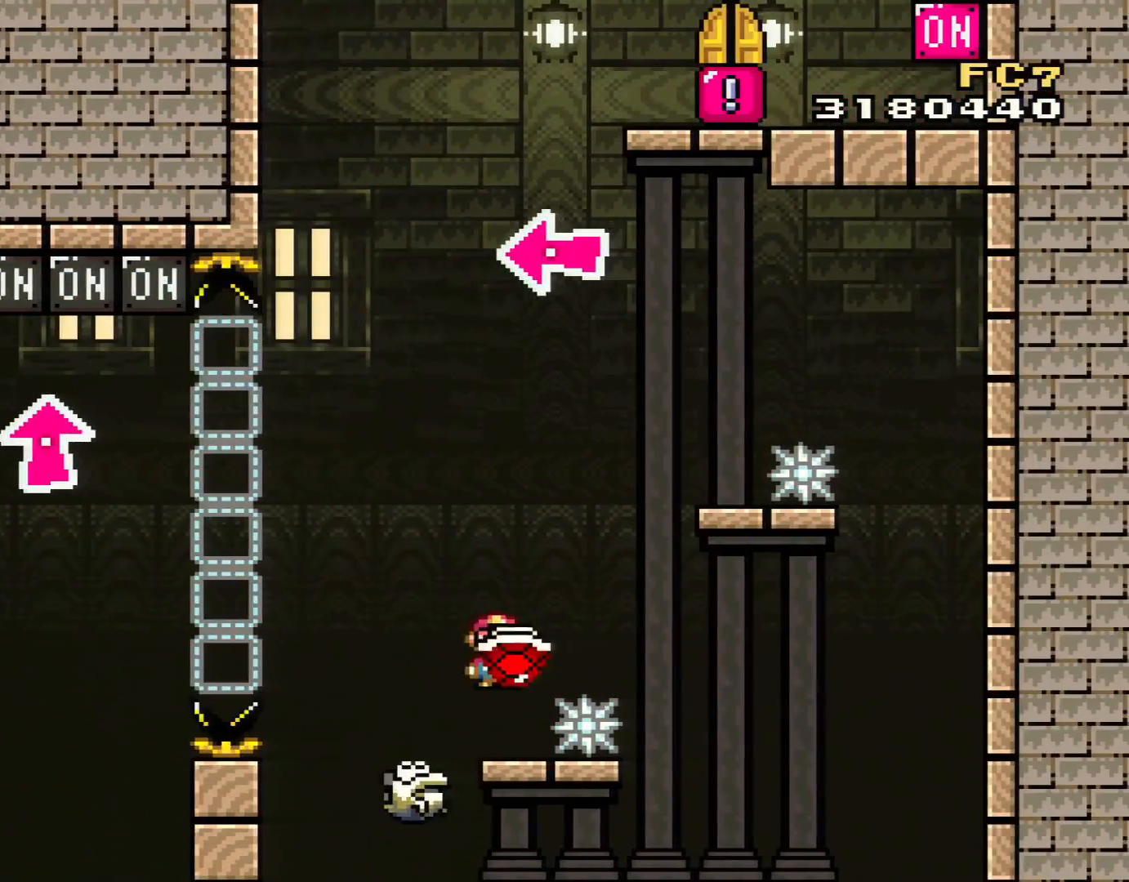
{"buttons": ["B", "Y"], "events": [[33, "B", "down"], [33, "DPAD_LEFT", "up"], [33, "DPAD_RIGHT", "down"], [500, "DPAD_RIGHT", "up"]]}
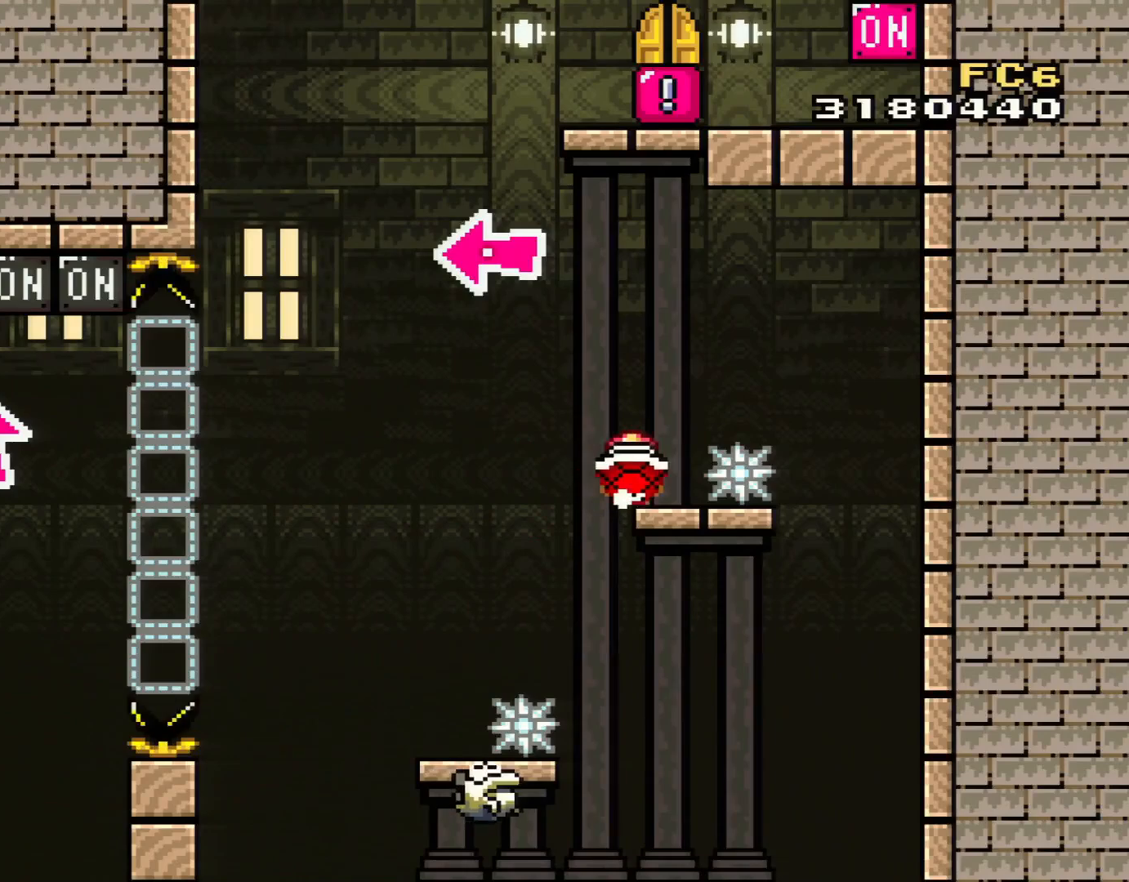
{"buttons": ["Y"], "events": [[34, "DPAD_LEFT", "down"], [151, "B", "up"], [151, "DPAD_LEFT", "up"], [301, "DPAD_RIGHT", "down"], [401, "DPAD_RIGHT", "up"]]}
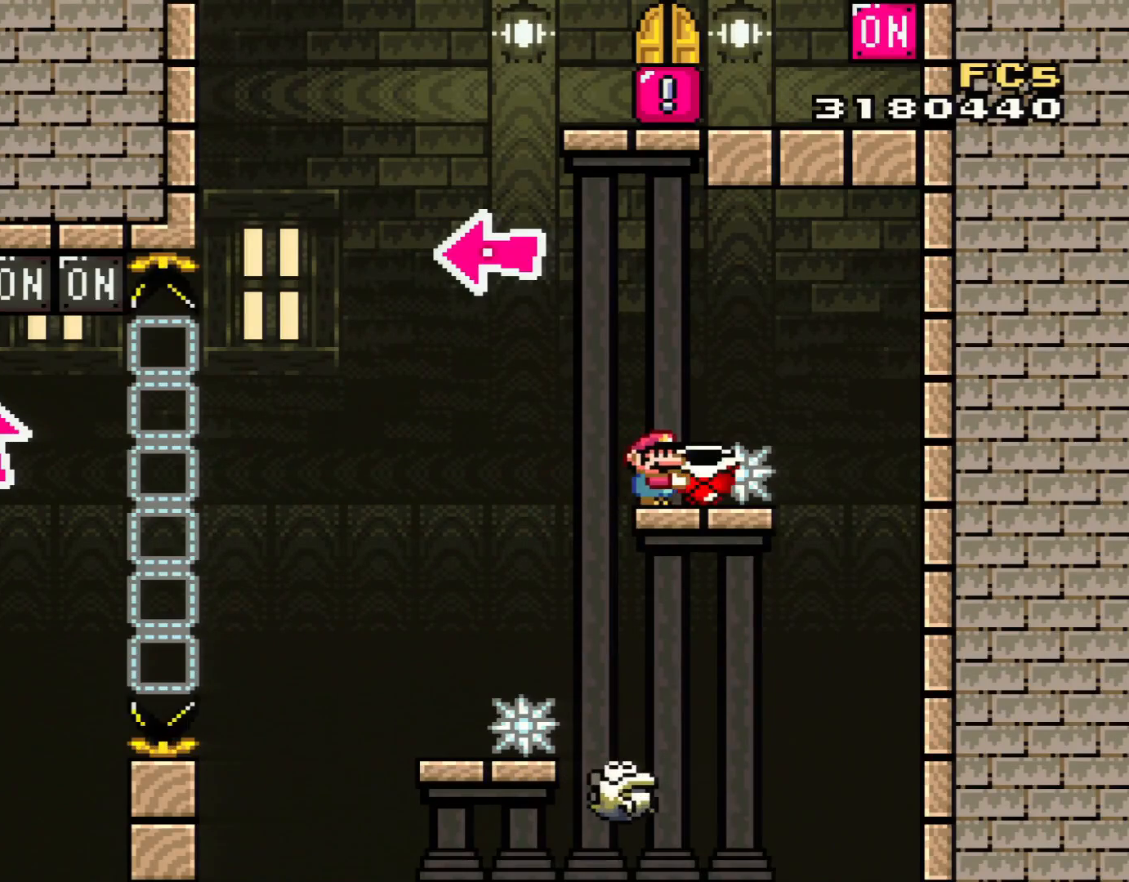
{"buttons": ["B", "Y", "DPAD_LEFT"], "events": [[150, "DPAD_LEFT", "down"], [317, "B", "down"]]}
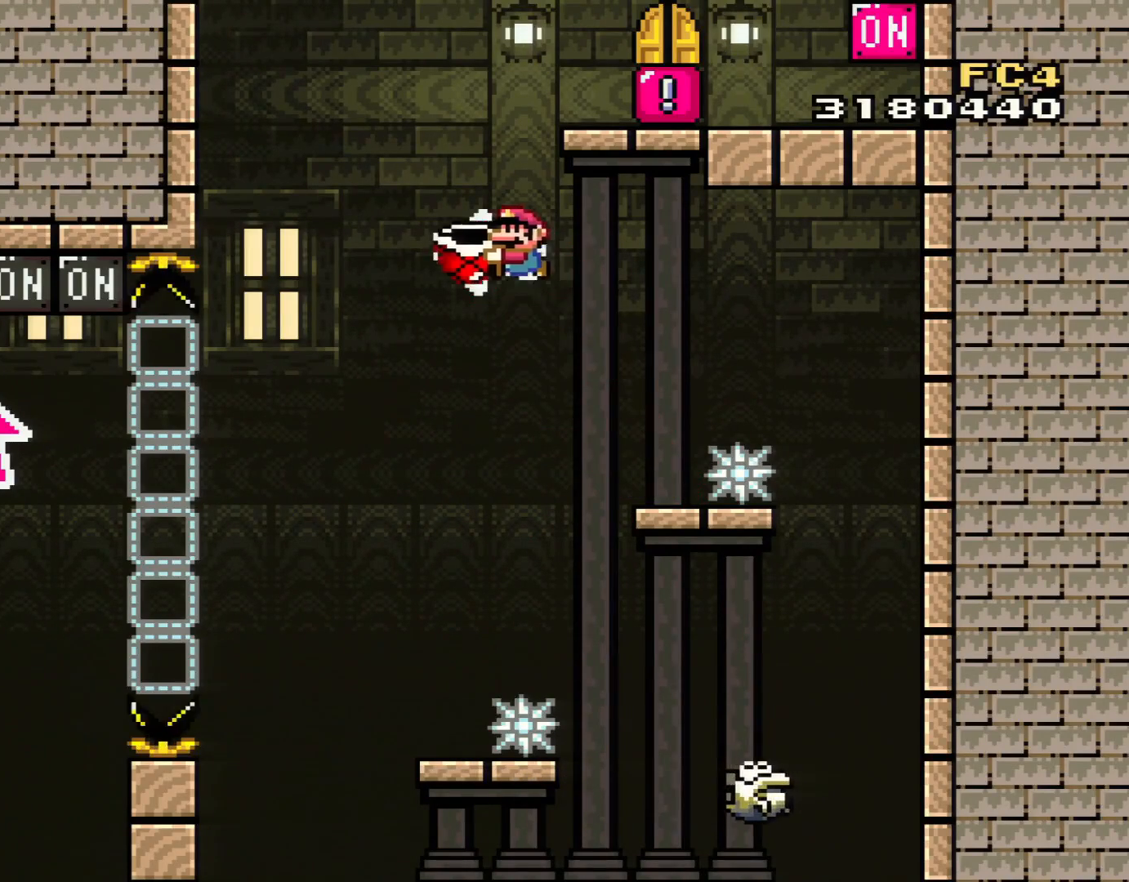
{"buttons": ["B", "Y", "DPAD_RIGHT"], "events": [[34, "DPAD_LEFT", "up"], [217, "Y", "up"], [251, "DPAD_LEFT", "down"], [301, "Y", "down"], [368, "DPAD_LEFT", "up"], [368, "DPAD_RIGHT", "down"]]}
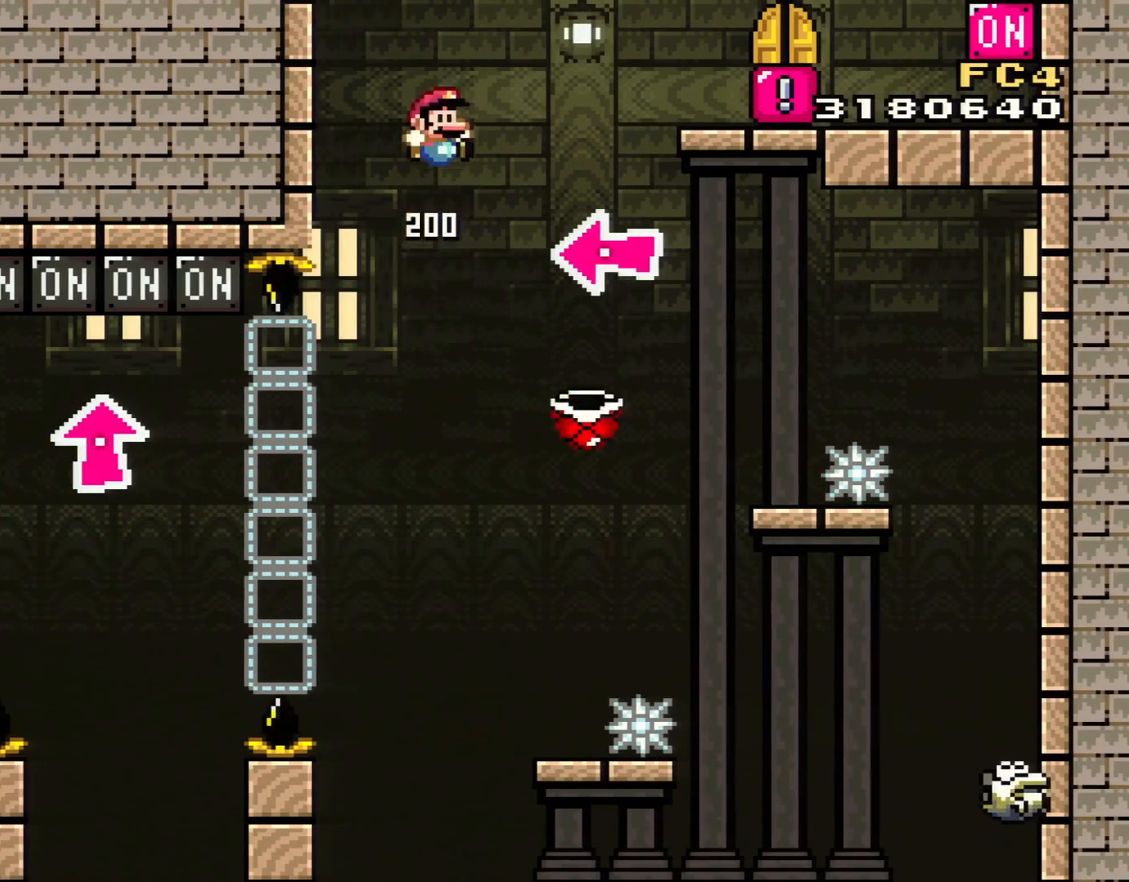
{"buttons": ["B", "Y", "DPAD_RIGHT"], "events": []}
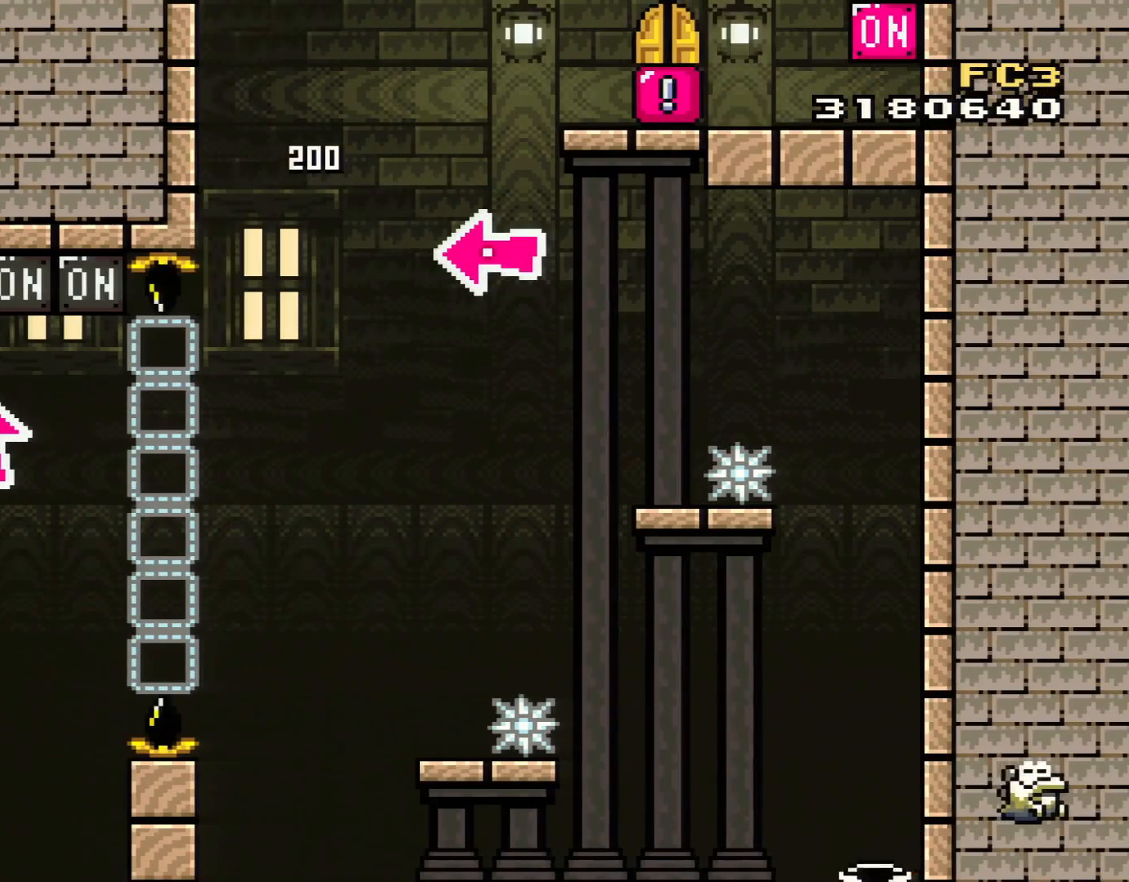
{"buttons": ["Y", "DPAD_RIGHT"], "events": [[284, "B", "up"]]}
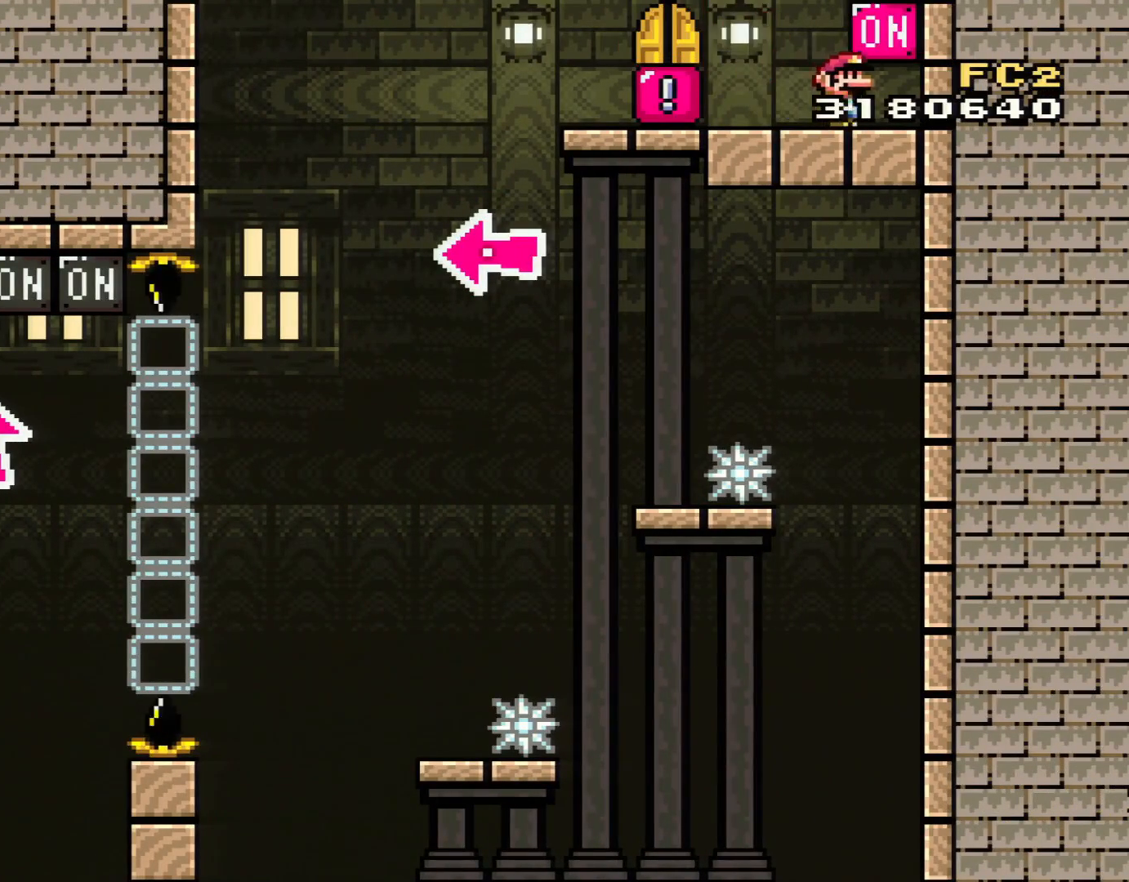
{"buttons": ["Y", "DPAD_LEFT"], "events": [[134, "B", "down"], [200, "DPAD_LEFT", "down"], [200, "DPAD_RIGHT", "up"], [234, "B", "up"]]}
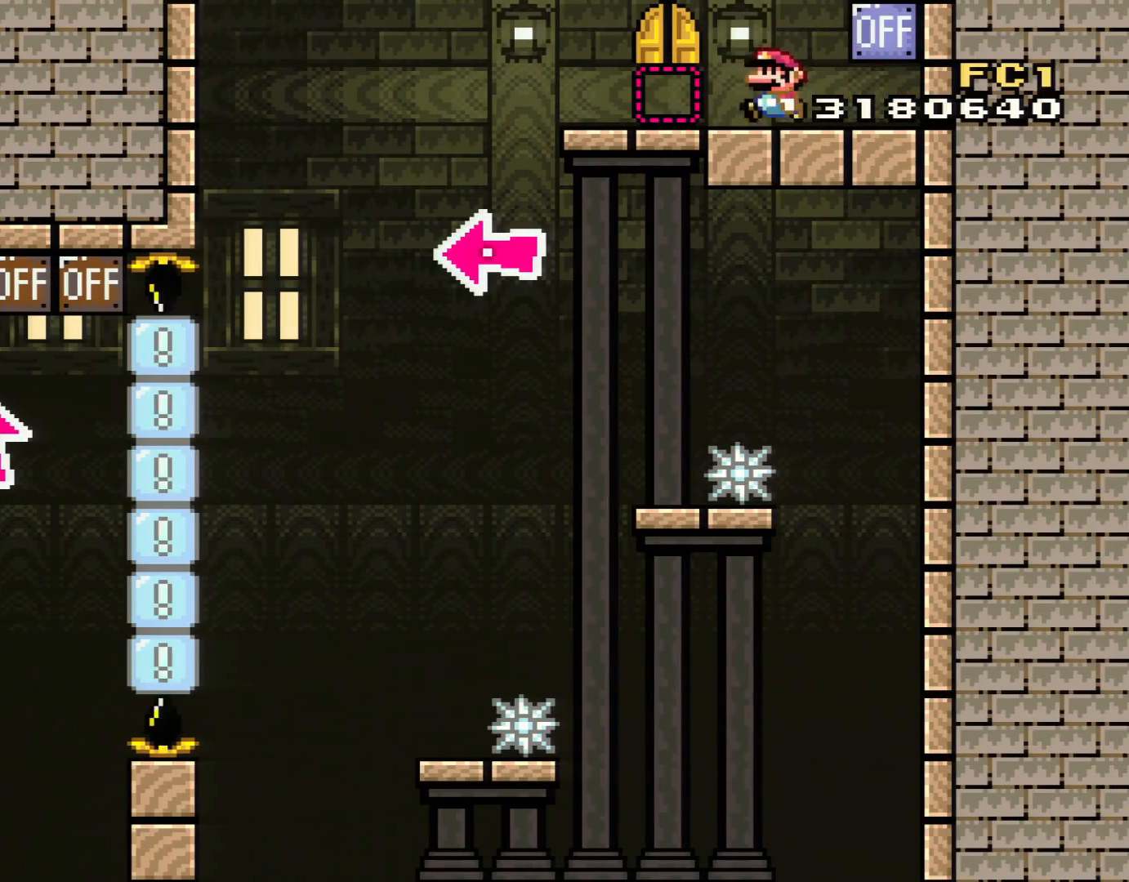
{"buttons": ["Y"], "events": [[167, "DPAD_LEFT", "up"], [233, "DPAD_RIGHT", "down"], [233, "DPAD_UP", "down"], [317, "DPAD_UP", "up"], [384, "DPAD_RIGHT", "up"]]}
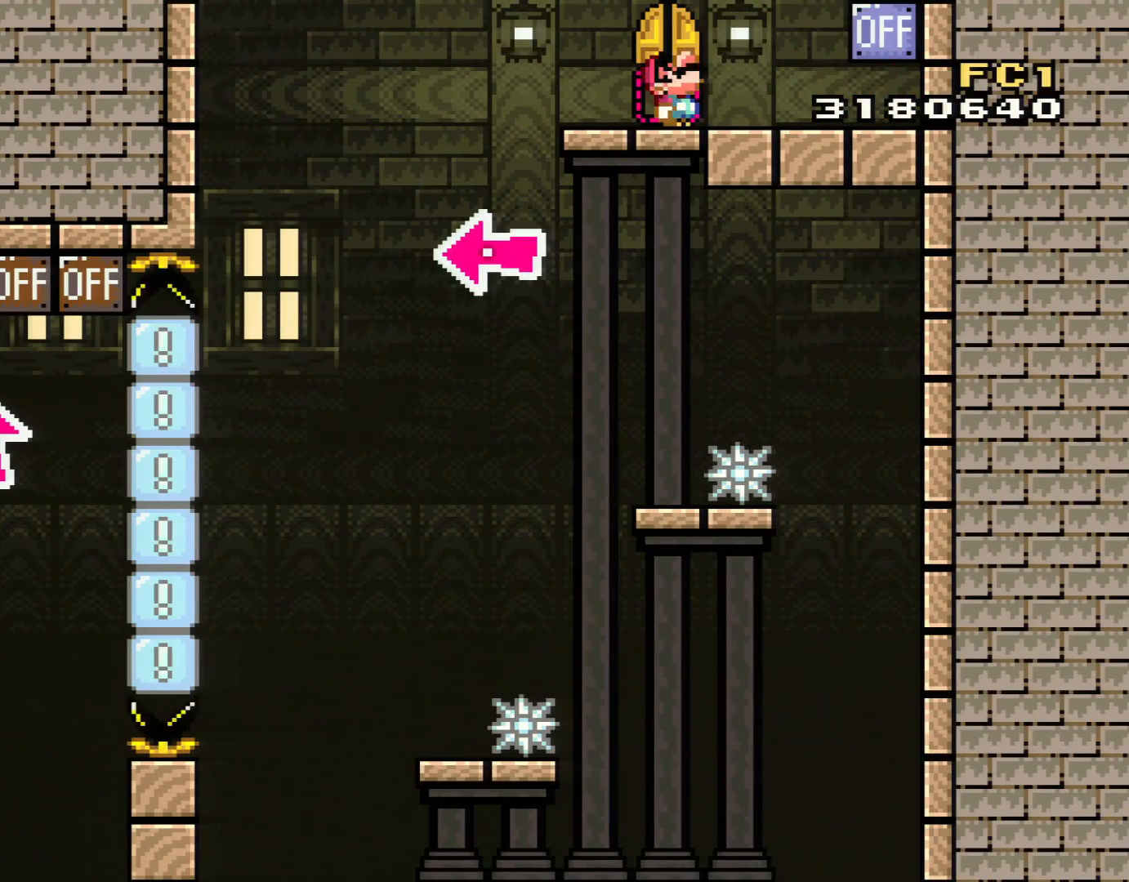
{"buttons": ["Y", "DPAD_UP"], "events": [[17, "DPAD_UP", "down"], [167, "DPAD_UP", "up"], [234, "DPAD_UP", "down"], [384, "DPAD_UP", "up"], [451, "DPAD_UP", "down"]]}
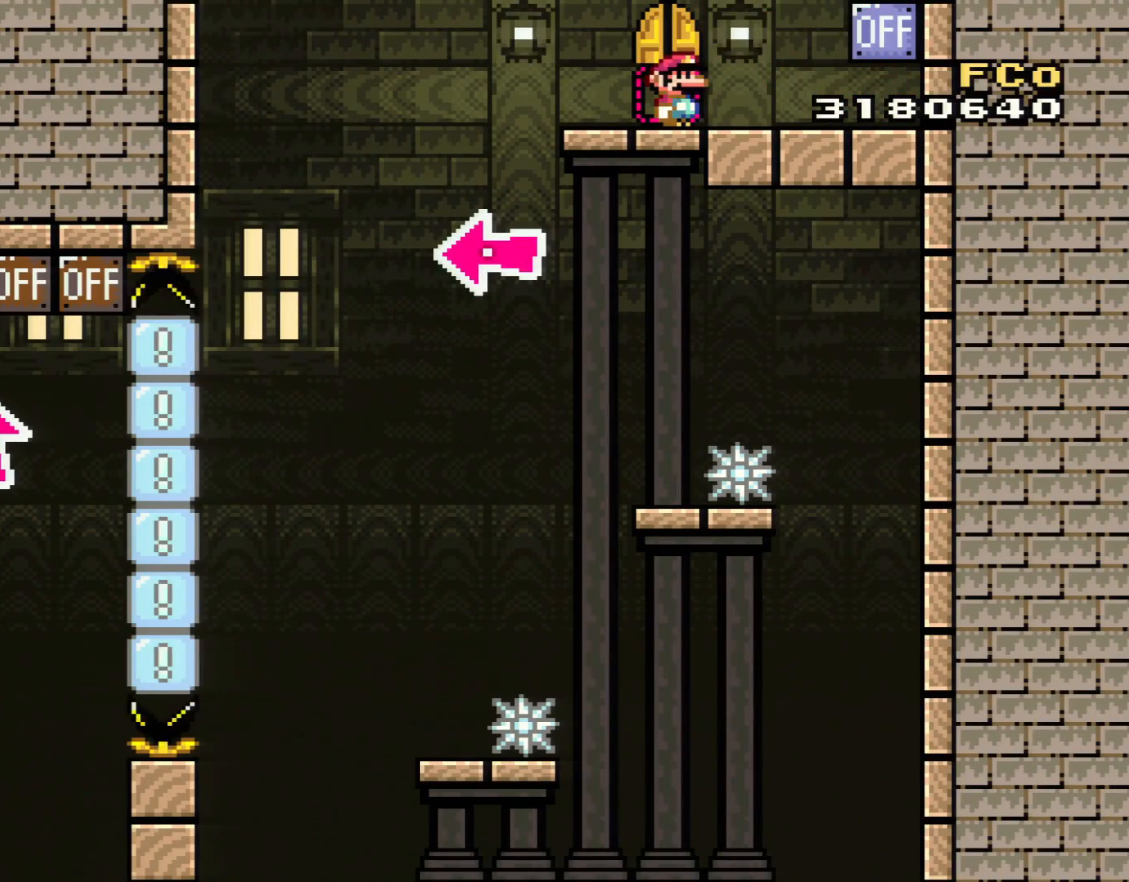
{"buttons": ["Y", "DPAD_RIGHT"], "events": [[100, "DPAD_UP", "up"], [250, "DPAD_RIGHT", "down"]]}